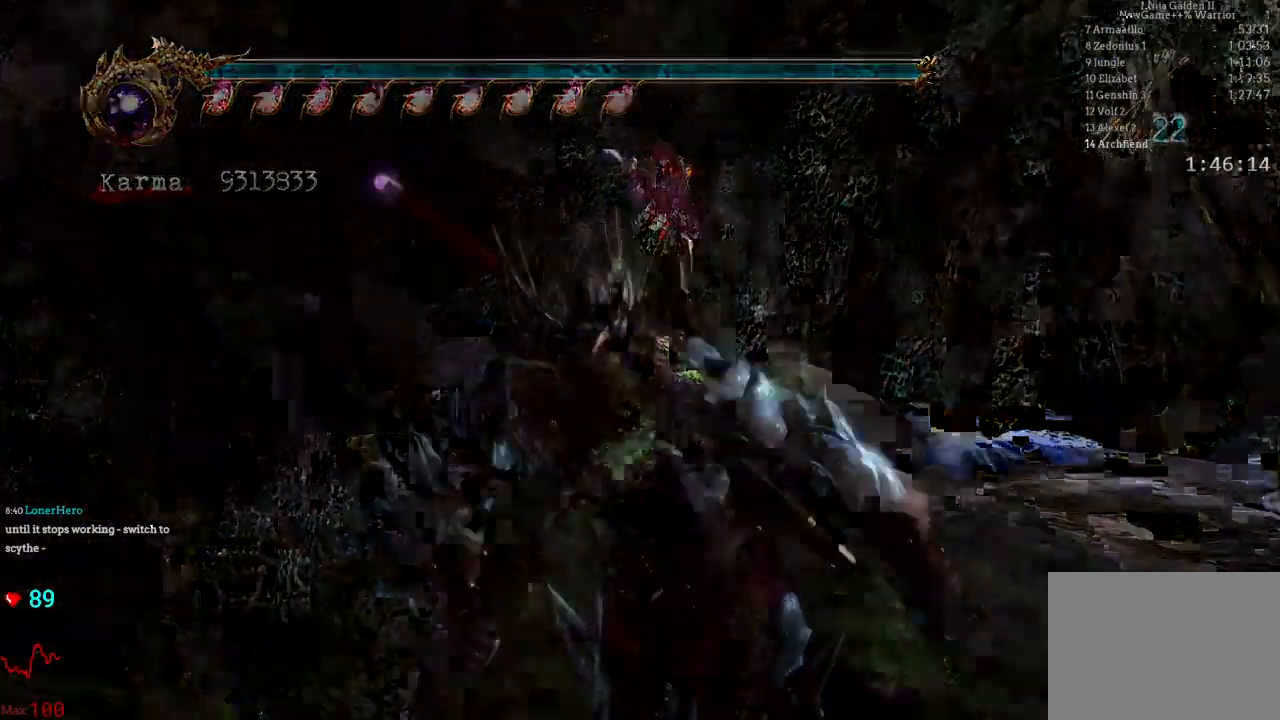
Gameplay with a controller (Xbox layout); each line is a JSON object with the inputs held at the frame after it (dt_ms = milliseconds from this image to that frame). "events" lists button and stick changes between this image and that frame as [ms after this image, input, new state], when the widget could be followed in between. Not read: L3 R3.
{"dt_ms": 500, "buttons": [], "left_stick": "center", "right_stick": "center", "events": [[133, "A", "up"], [167, "L2", "up"], [167, "R2", "up"], [367, "left_stick", "center"]]}
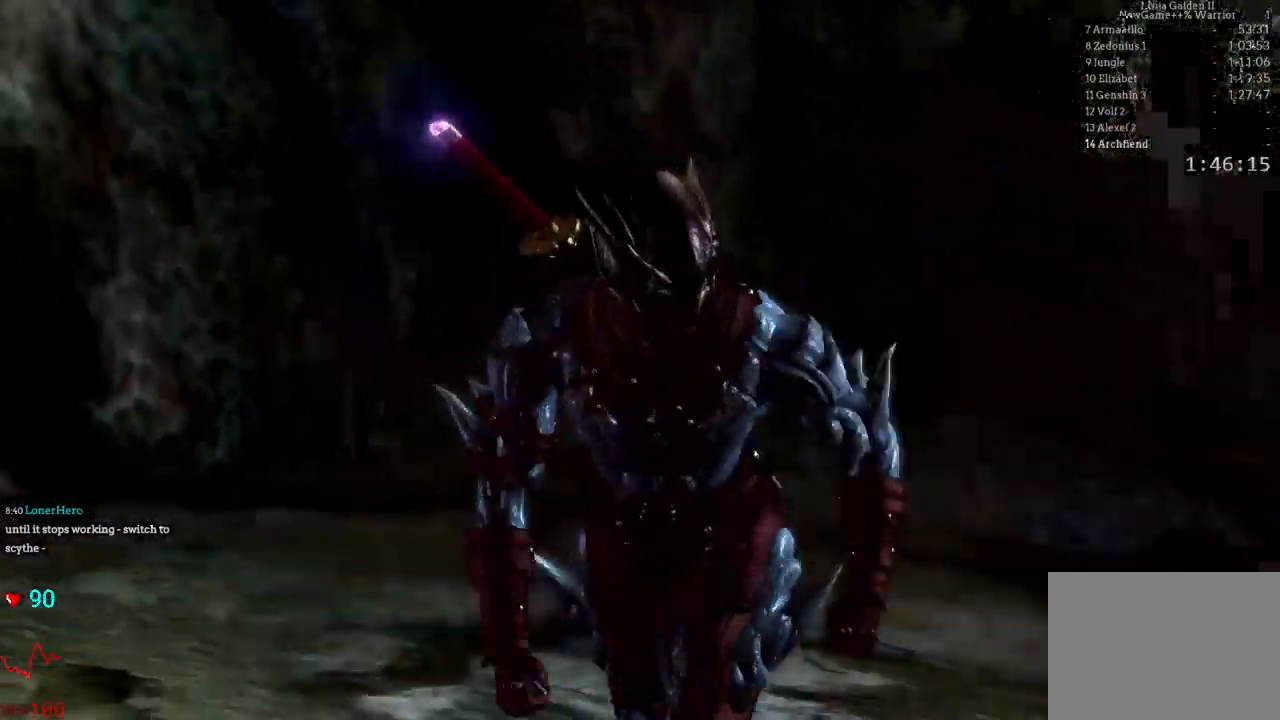
{"dt_ms": 1000, "buttons": ["B"], "left_stick": "center", "right_stick": "center"}
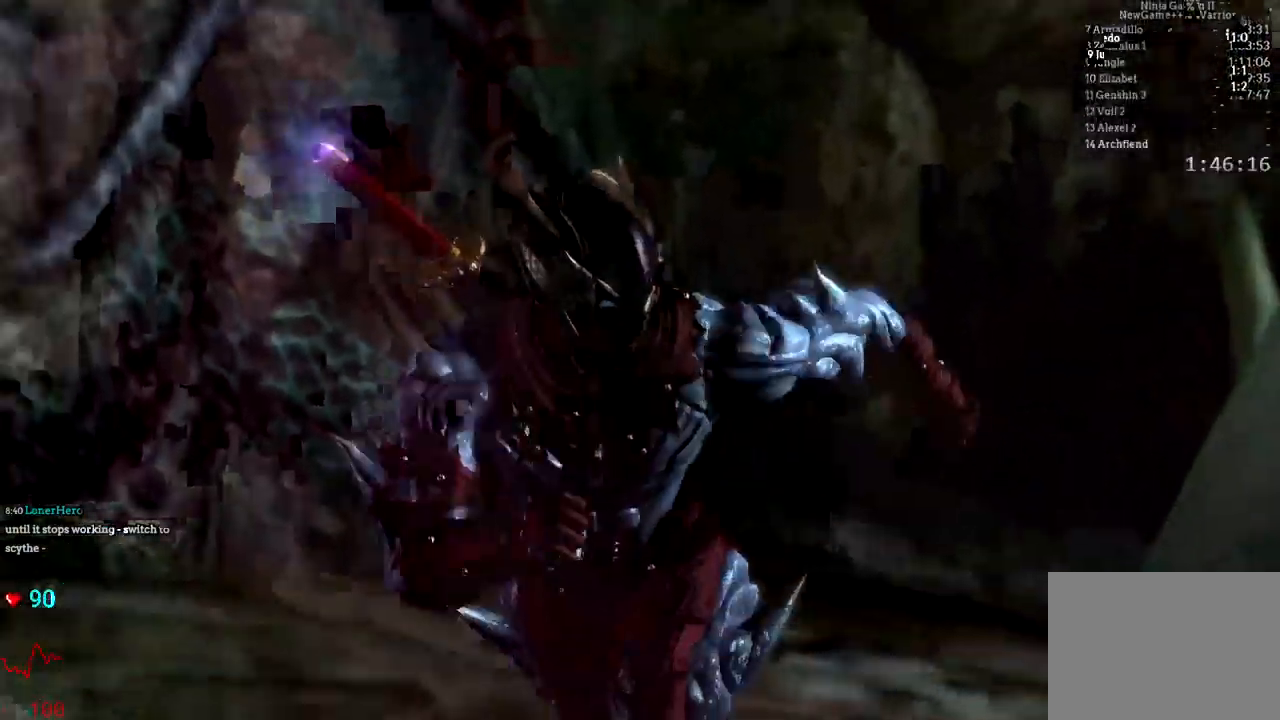
{"dt_ms": 500, "buttons": ["B", "START"], "left_stick": "center", "right_stick": "center"}
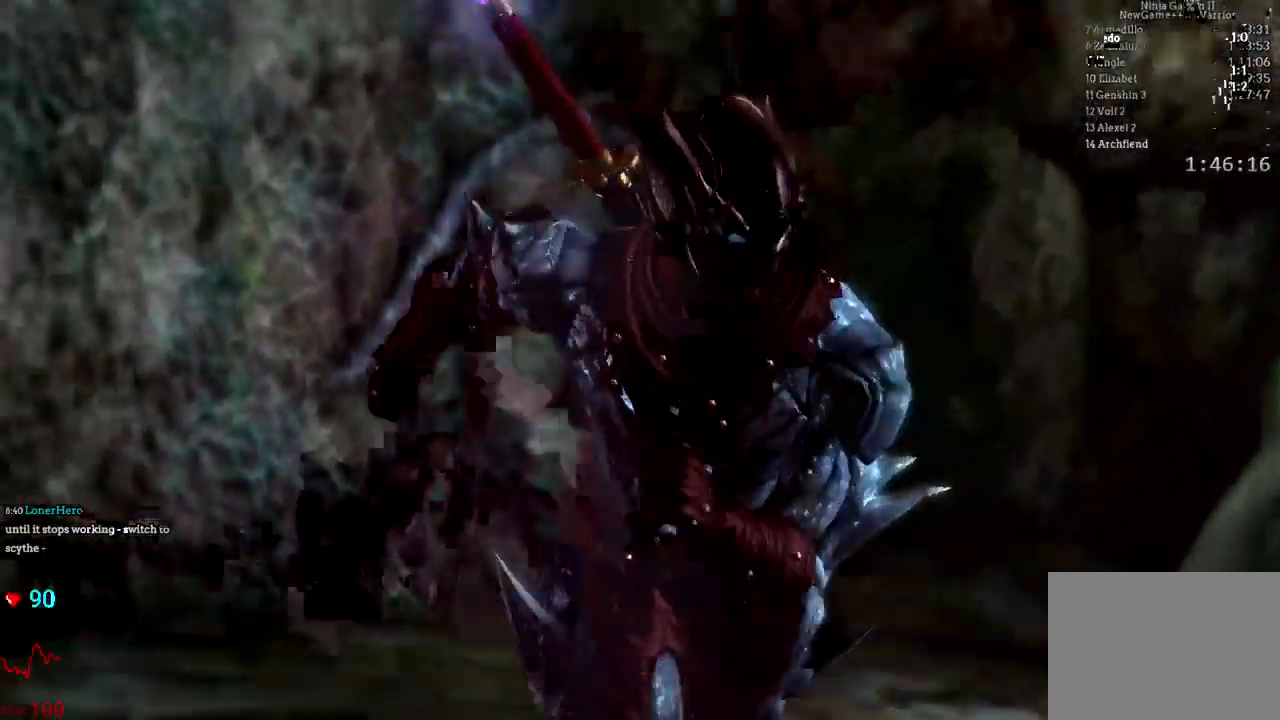
{"dt_ms": 500, "buttons": ["B", "START"], "left_stick": "center", "right_stick": "center", "events": [[17, "START", "up"], [83, "START", "down"], [200, "START", "up"], [250, "START", "down"], [367, "START", "up"], [433, "START", "down"]]}
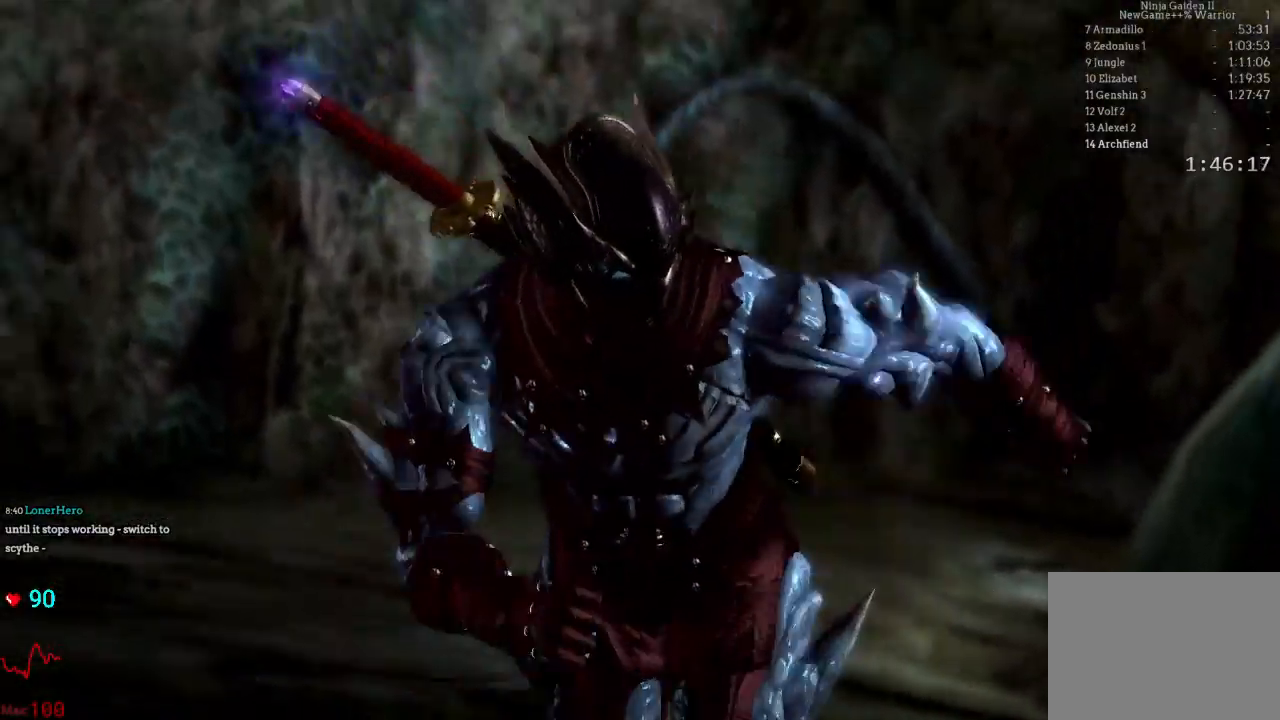
{"dt_ms": 500, "buttons": ["B"], "left_stick": "center", "right_stick": "center", "events": [[50, "START", "up"], [117, "START", "down"], [217, "START", "up"], [317, "START", "down"], [400, "START", "up"]]}
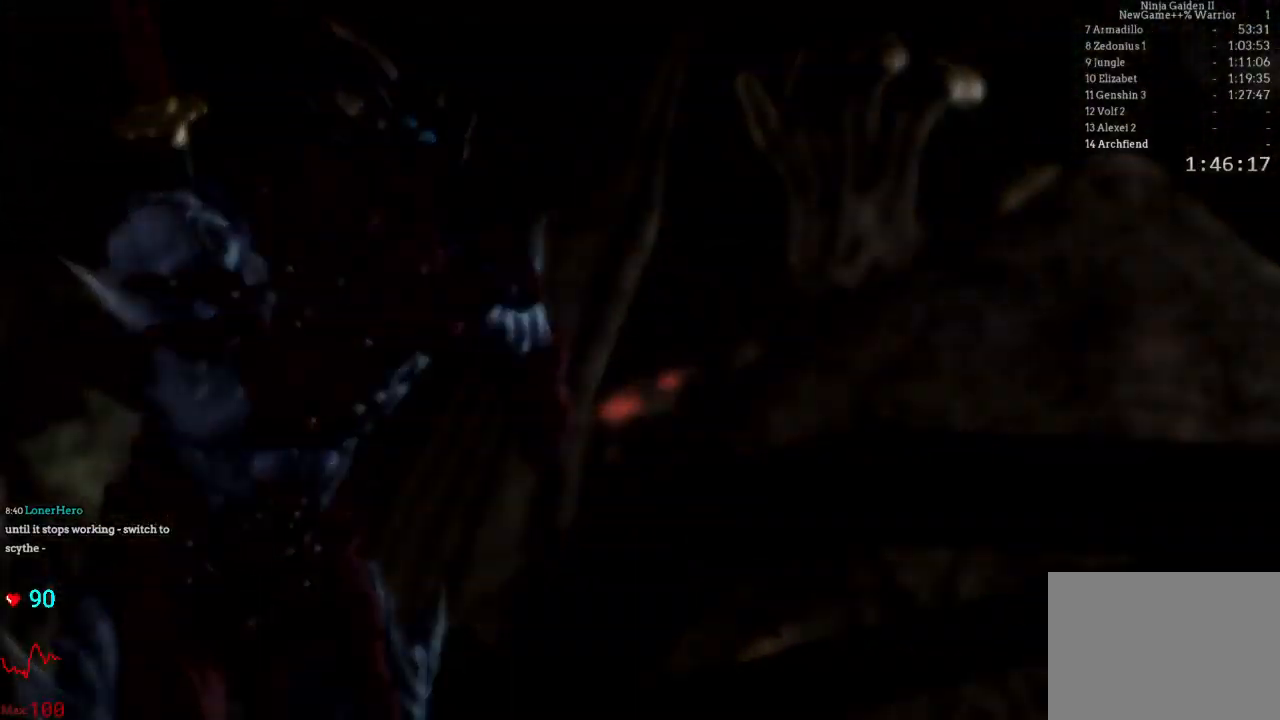
{"dt_ms": 500, "buttons": ["B"], "left_stick": "center", "right_stick": "center"}
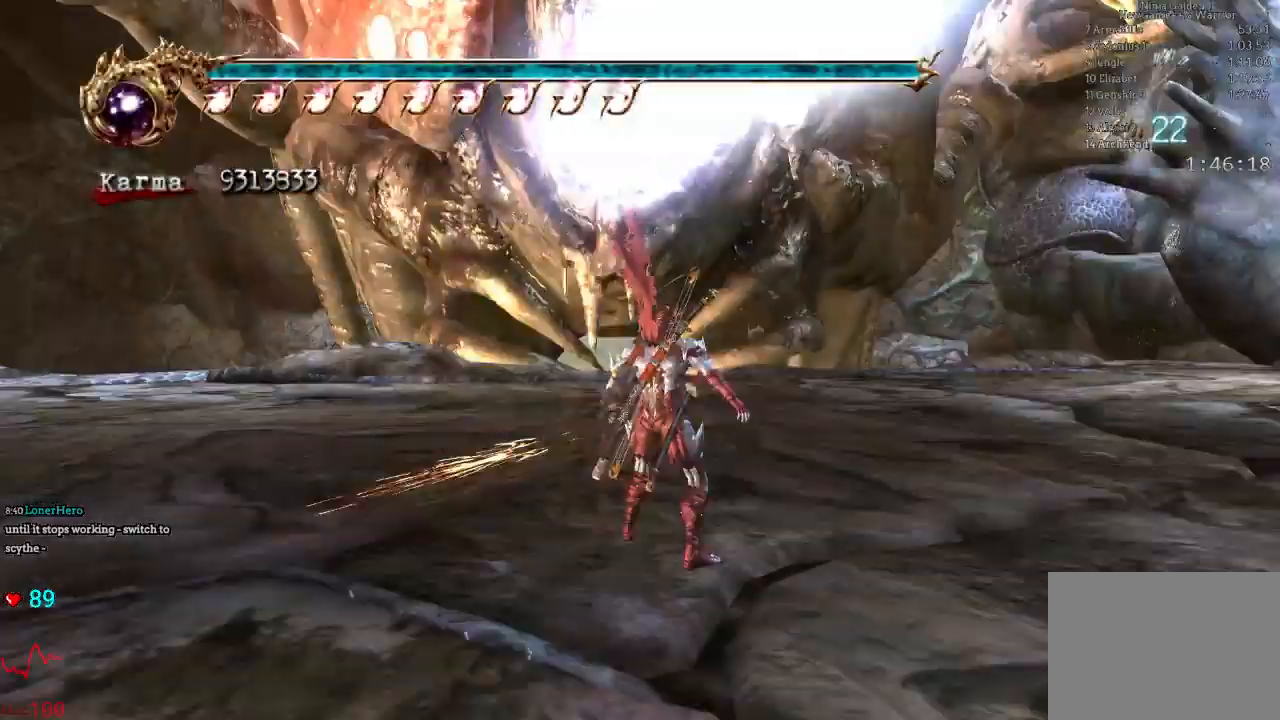
{"dt_ms": 500, "buttons": ["B"], "left_stick": "center", "right_stick": "center", "events": []}